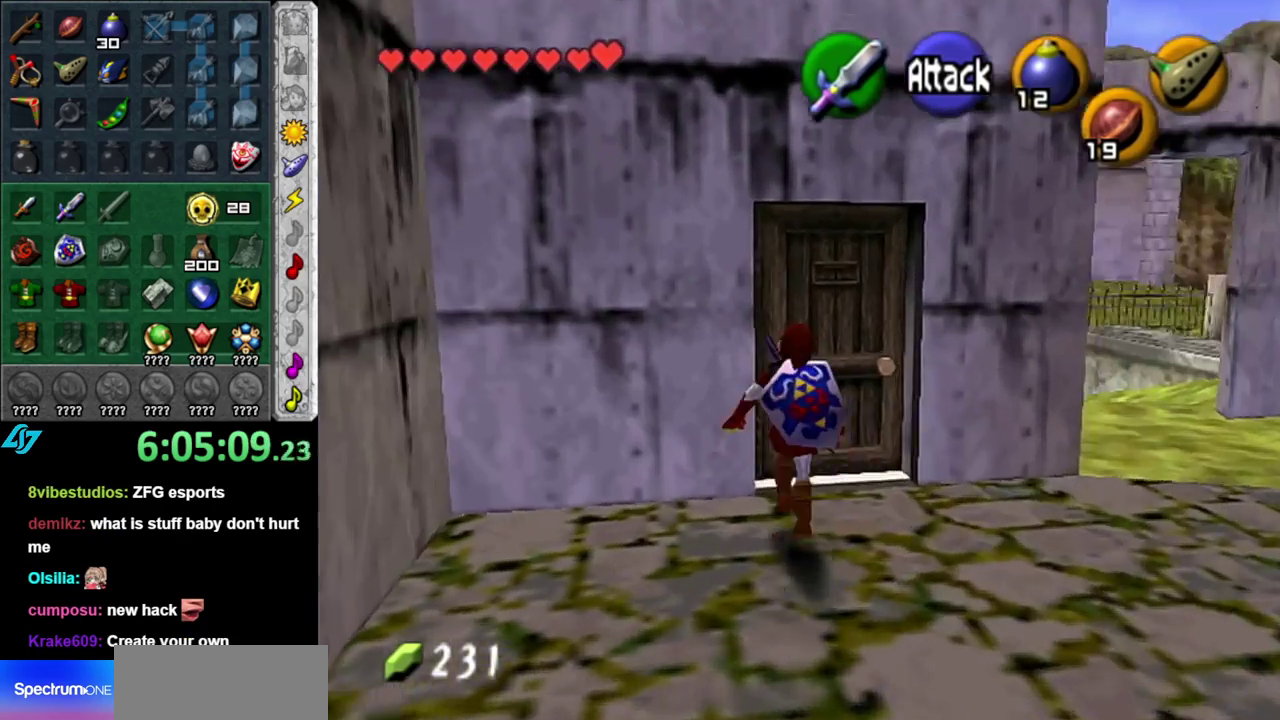
Gameplay with a controller (Nintendo layout); each line is a JSON object with the inputs held at the frame after it. "events" lists button and stick changes between this image and that frame as [ms after this image, input, new state], when the widget could be followed in between. This overlay highlights the sticks when they move; stick clicks (L3 R3) are not distinguishable. Not read: L2 L3 R2 R3 Y.
{"buttons": [], "left_stick": "right", "right_stick": "center", "events": [[83, "left_stick", "down-right"], [317, "left_stick", "right"]]}
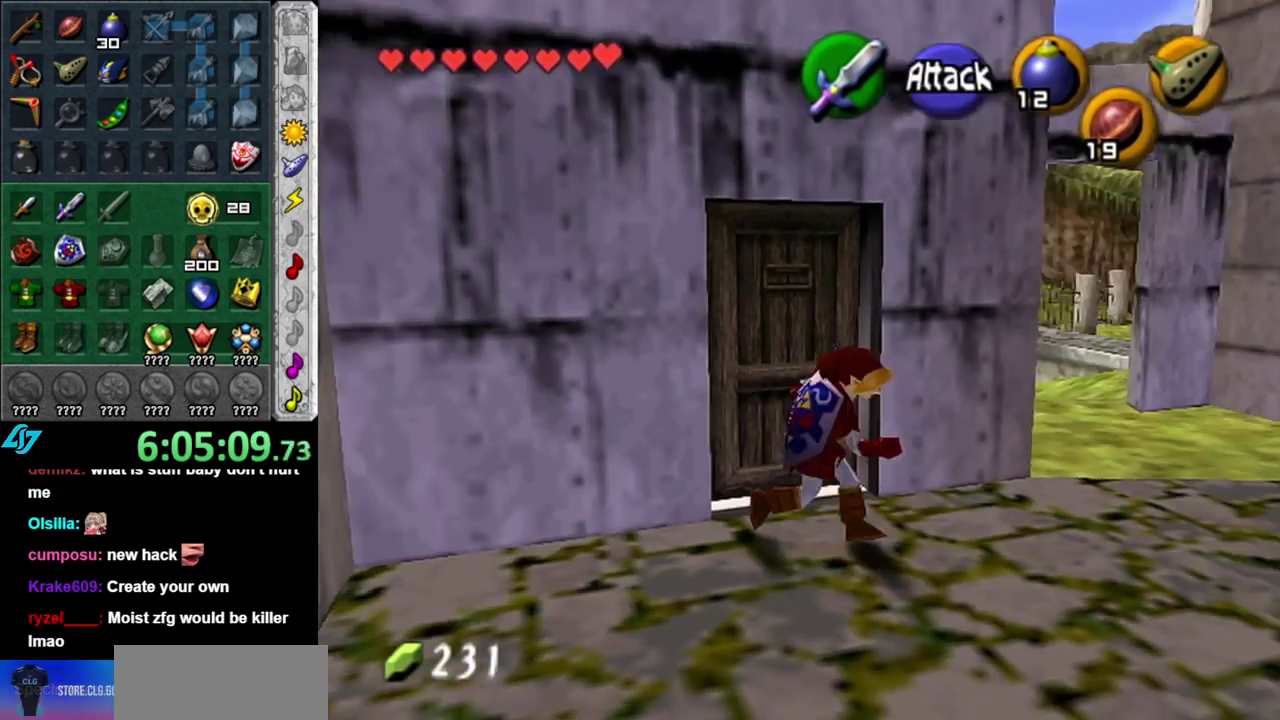
{"buttons": [], "left_stick": "down", "right_stick": "center", "events": [[50, "left_stick", "up-right"], [367, "left_stick", "center"], [417, "left_stick", "down"]]}
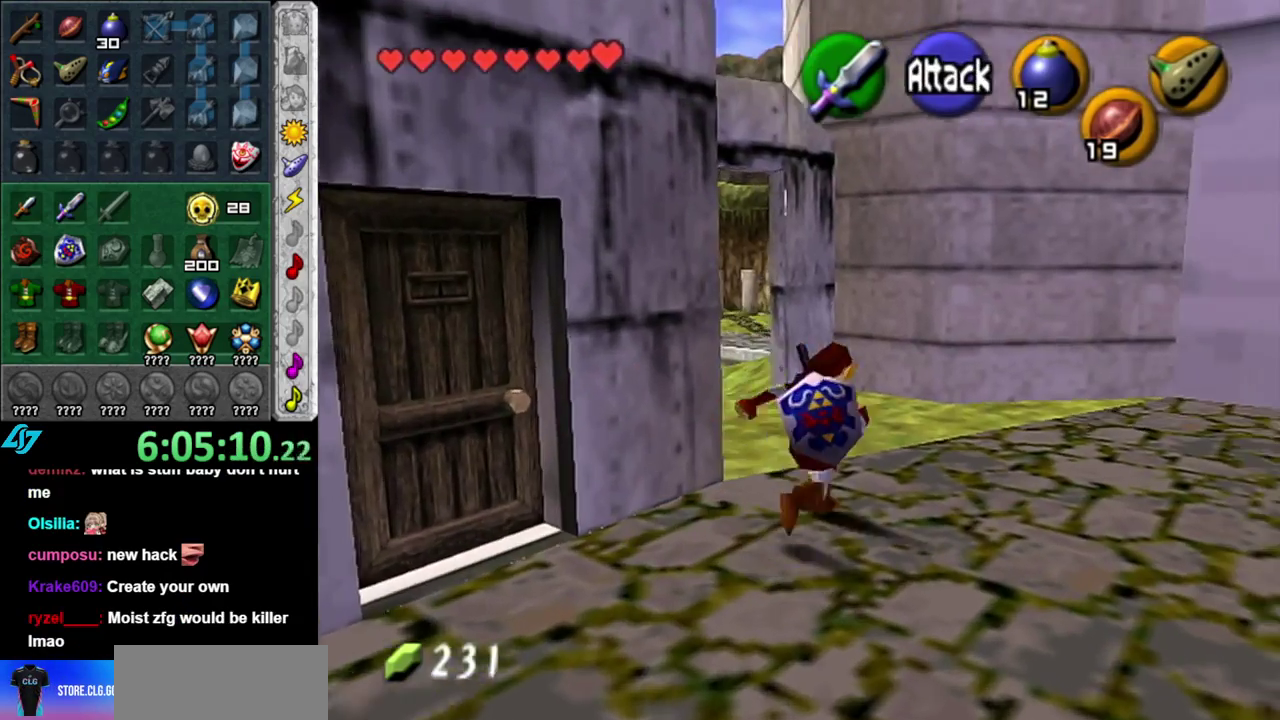
{"buttons": [], "left_stick": "up", "right_stick": "center", "events": [[83, "left_stick", "down-right"], [150, "A", "down"], [233, "L1", "down"], [333, "left_stick", "up-right"], [367, "A", "up"], [450, "left_stick", "up"], [483, "L1", "up"]]}
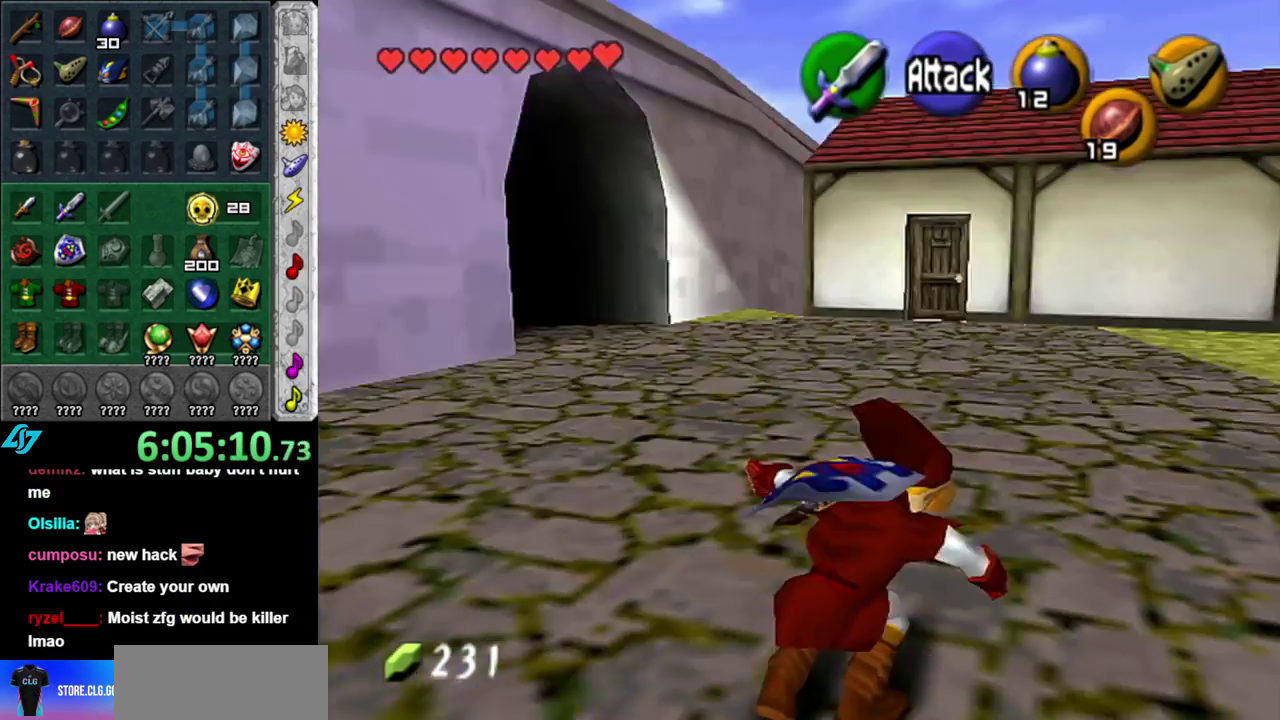
{"buttons": ["A"], "left_stick": "up-right", "right_stick": "center", "events": [[400, "left_stick", "up-right"], [450, "A", "down"]]}
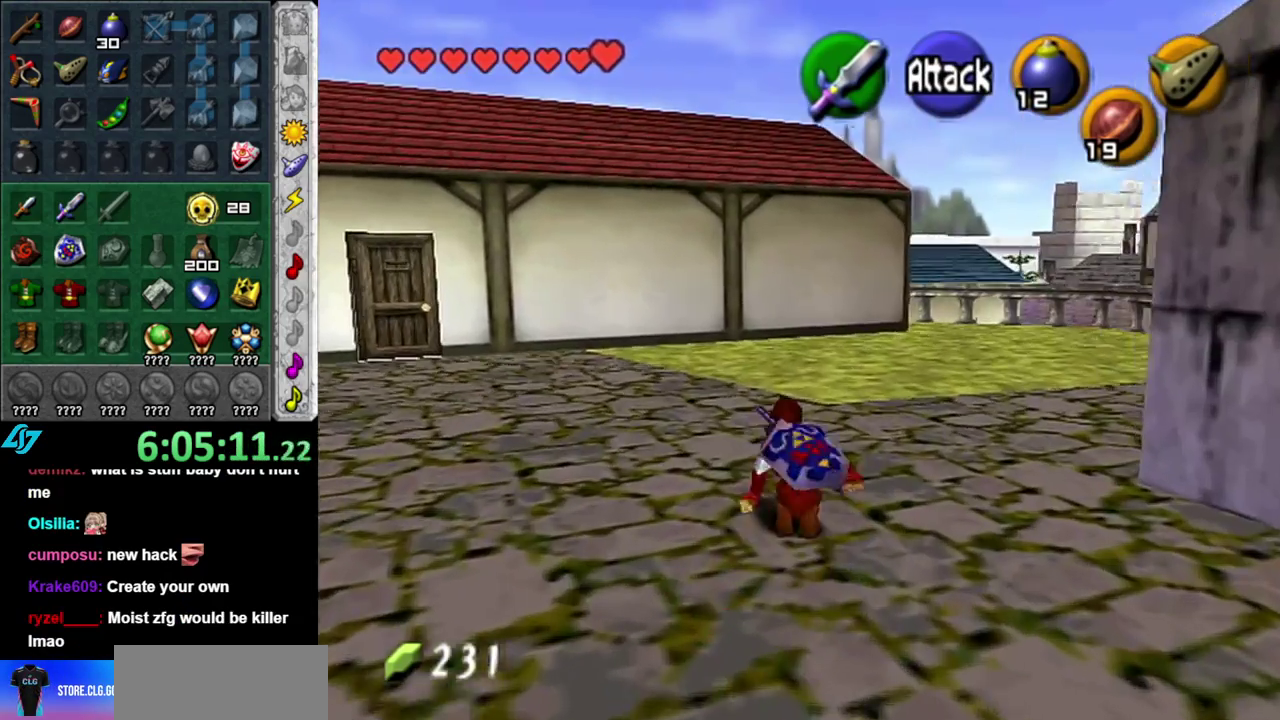
{"buttons": [], "left_stick": "up-right", "right_stick": "center", "events": [[183, "A", "up"]]}
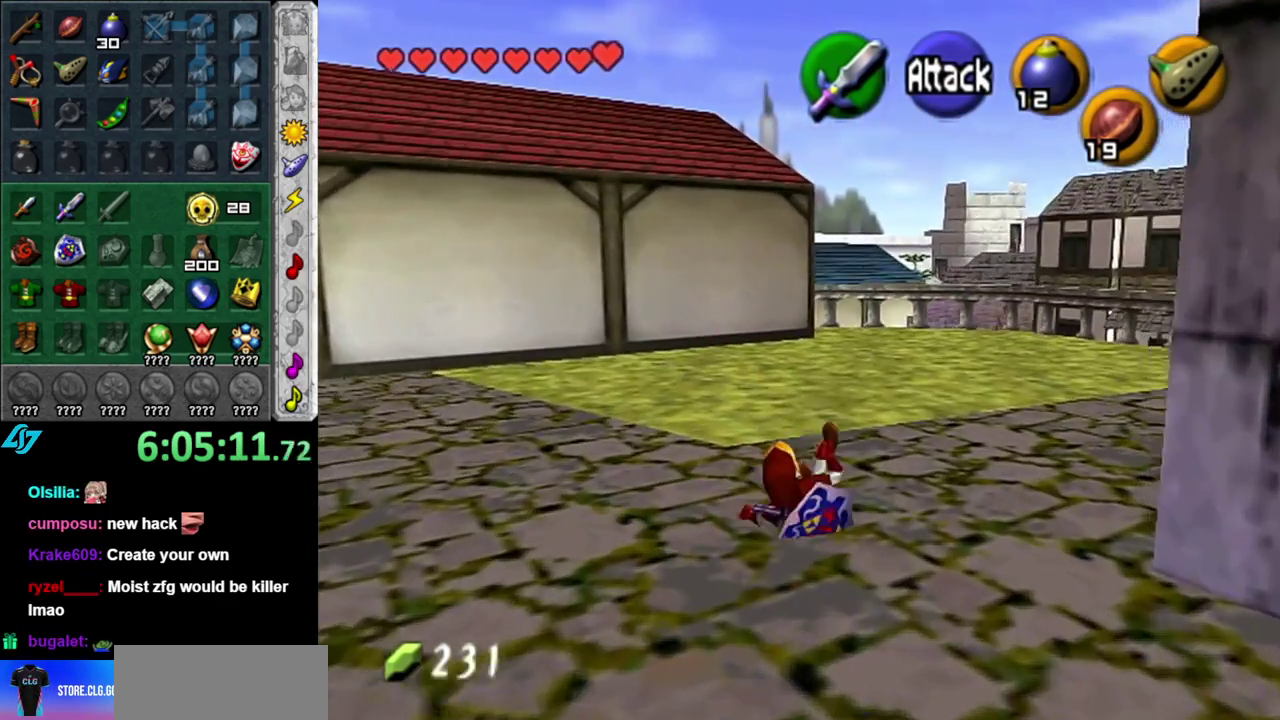
{"buttons": ["L1"], "left_stick": "up-right", "right_stick": "center", "events": [[300, "A", "down"], [367, "L1", "down"], [483, "A", "up"]]}
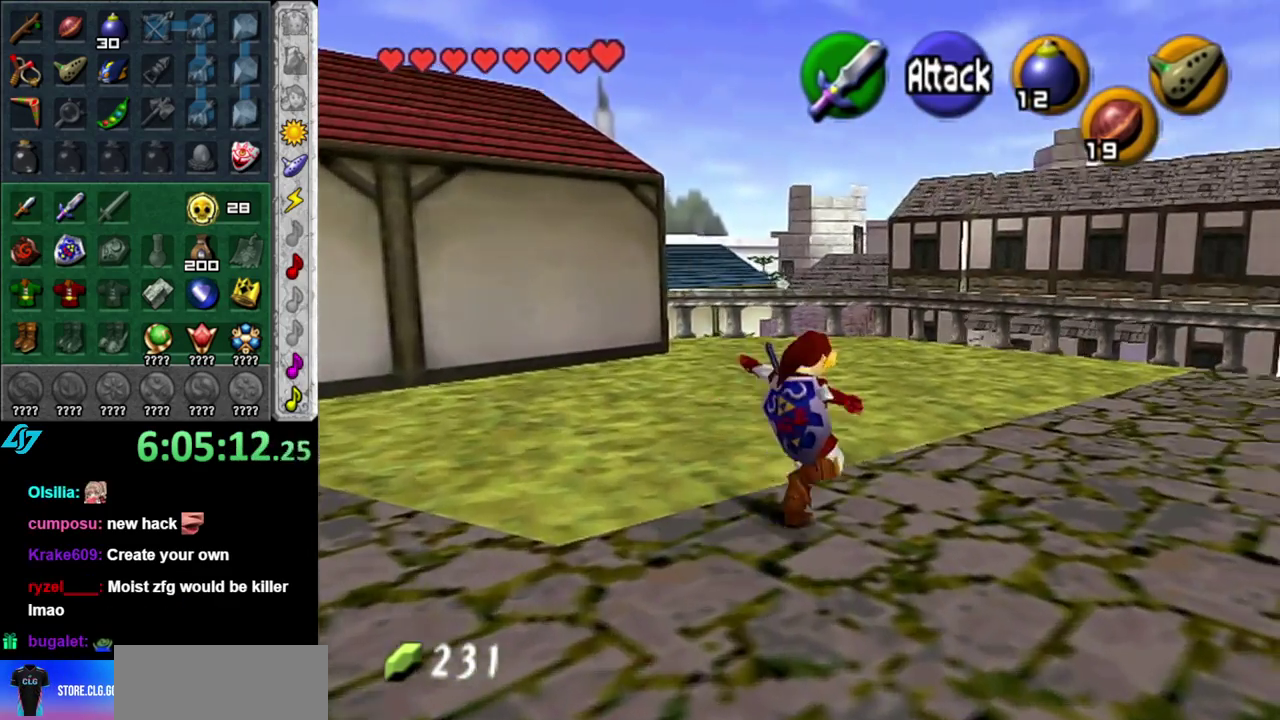
{"buttons": [], "left_stick": "up", "right_stick": "center", "events": [[83, "L1", "up"], [83, "left_stick", "up"]]}
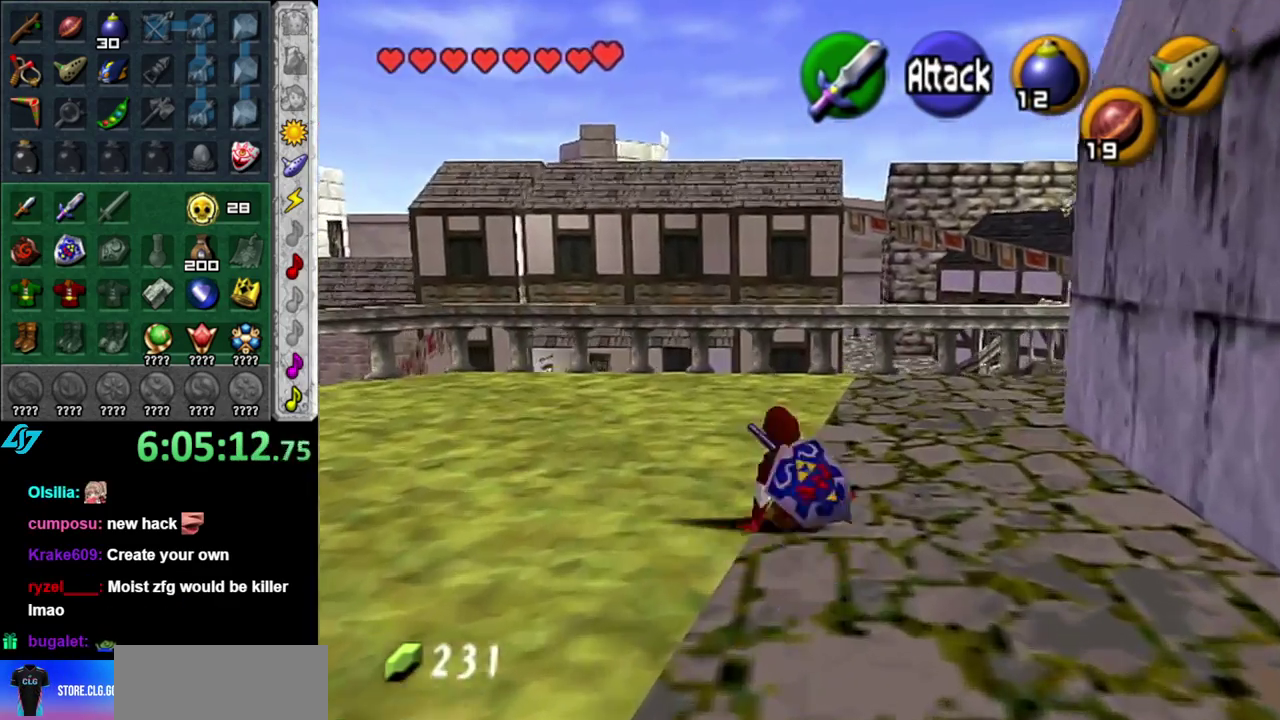
{"buttons": [], "left_stick": "up", "right_stick": "center", "events": [[83, "A", "down"], [300, "A", "up"]]}
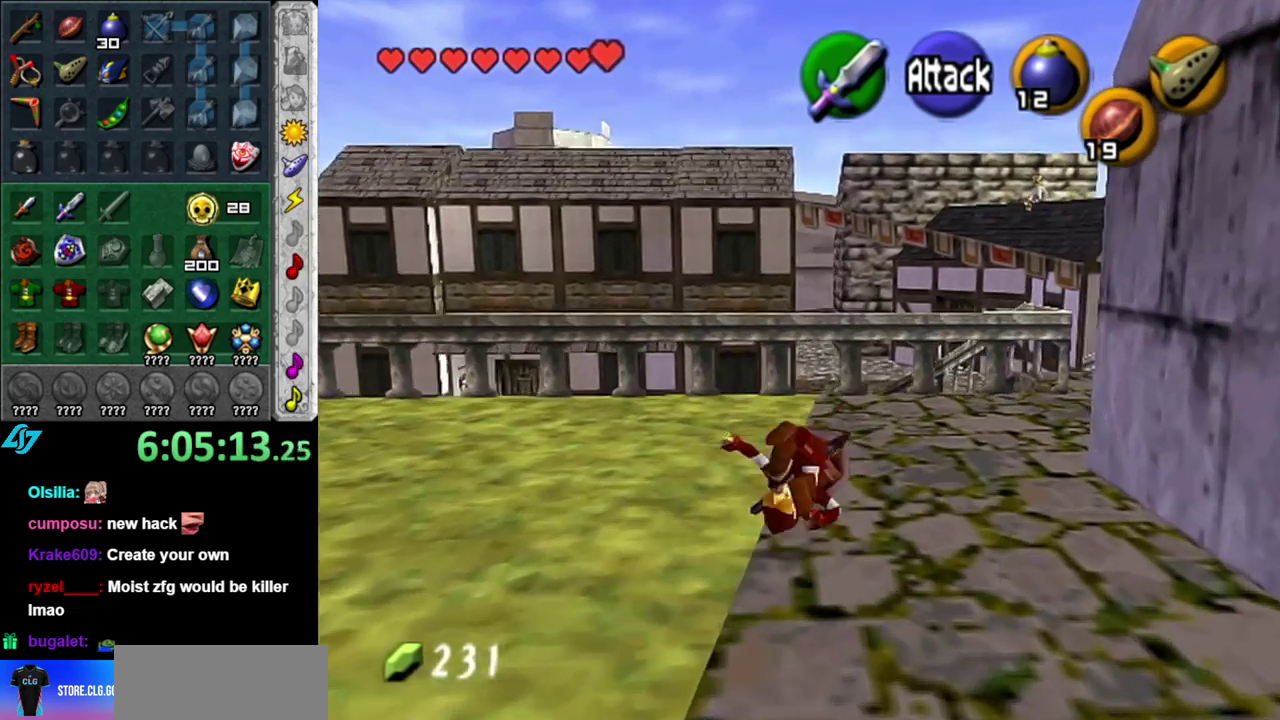
{"buttons": [], "left_stick": "up-right", "right_stick": "center", "events": [[300, "left_stick", "up-right"]]}
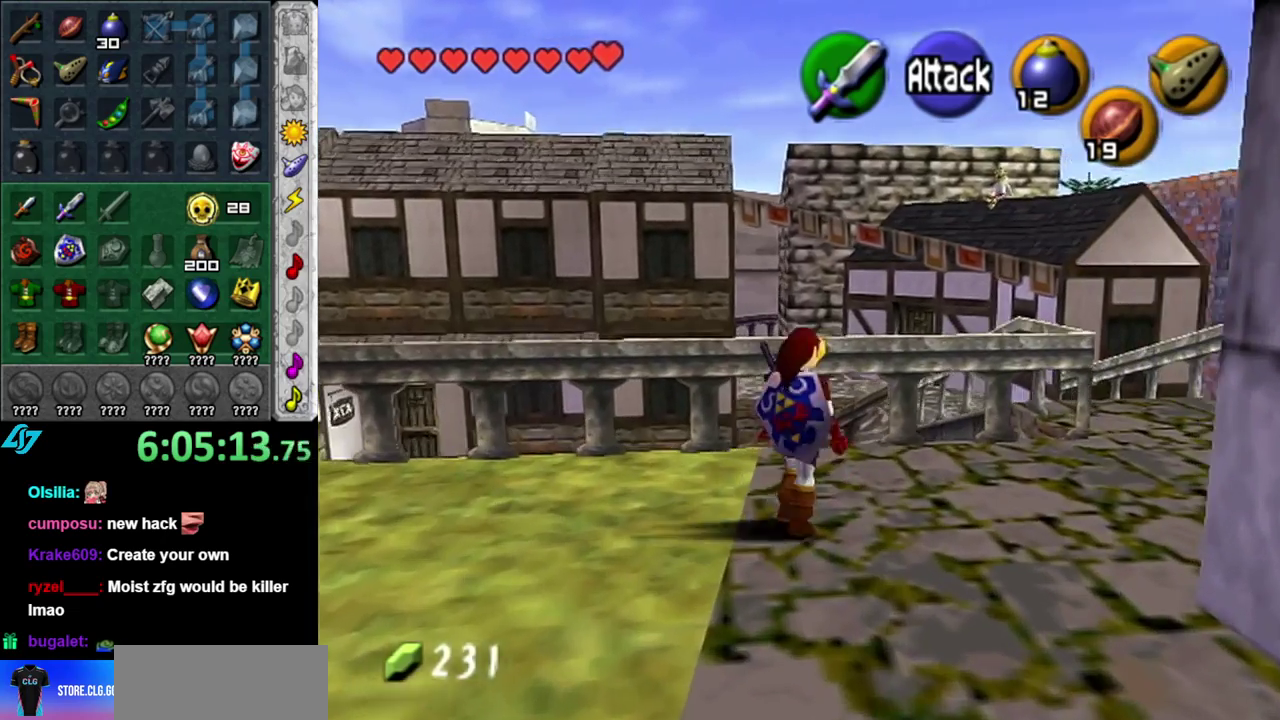
{"buttons": [], "left_stick": "up-right", "right_stick": "center", "events": []}
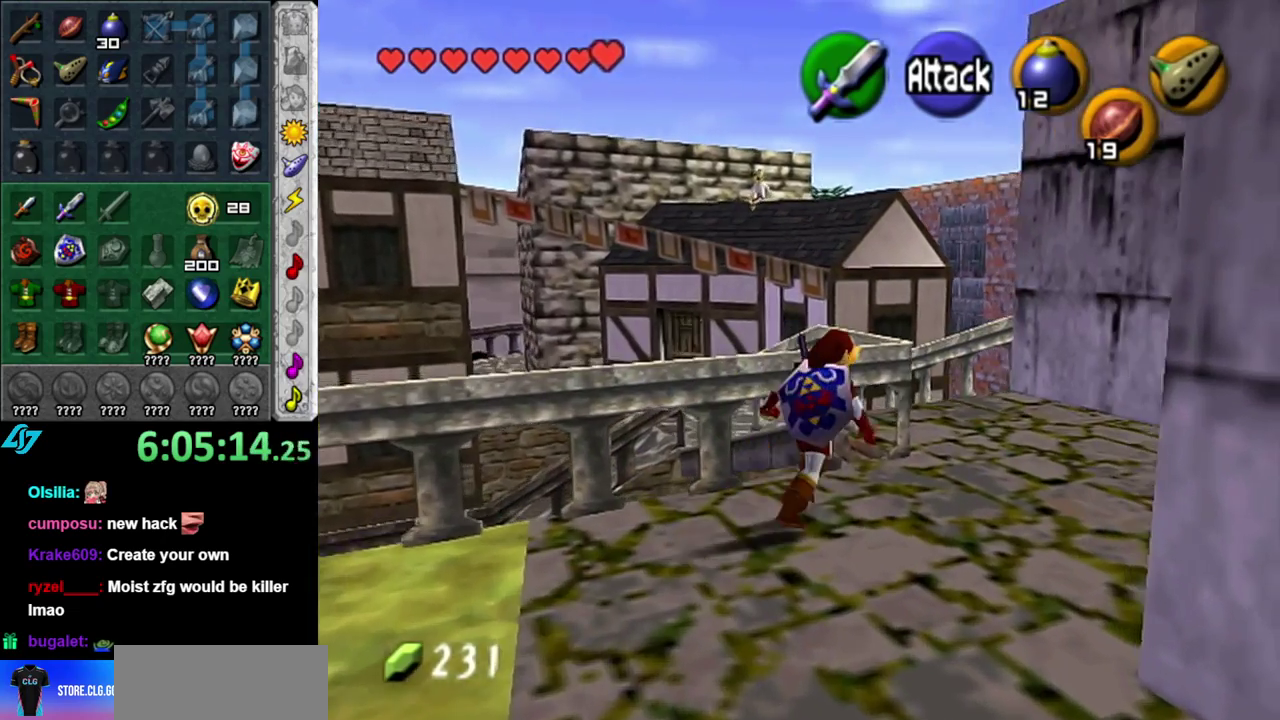
{"buttons": ["A"], "left_stick": "up-left", "right_stick": "center", "events": [[233, "left_stick", "up"], [400, "left_stick", "up-left"], [483, "A", "down"]]}
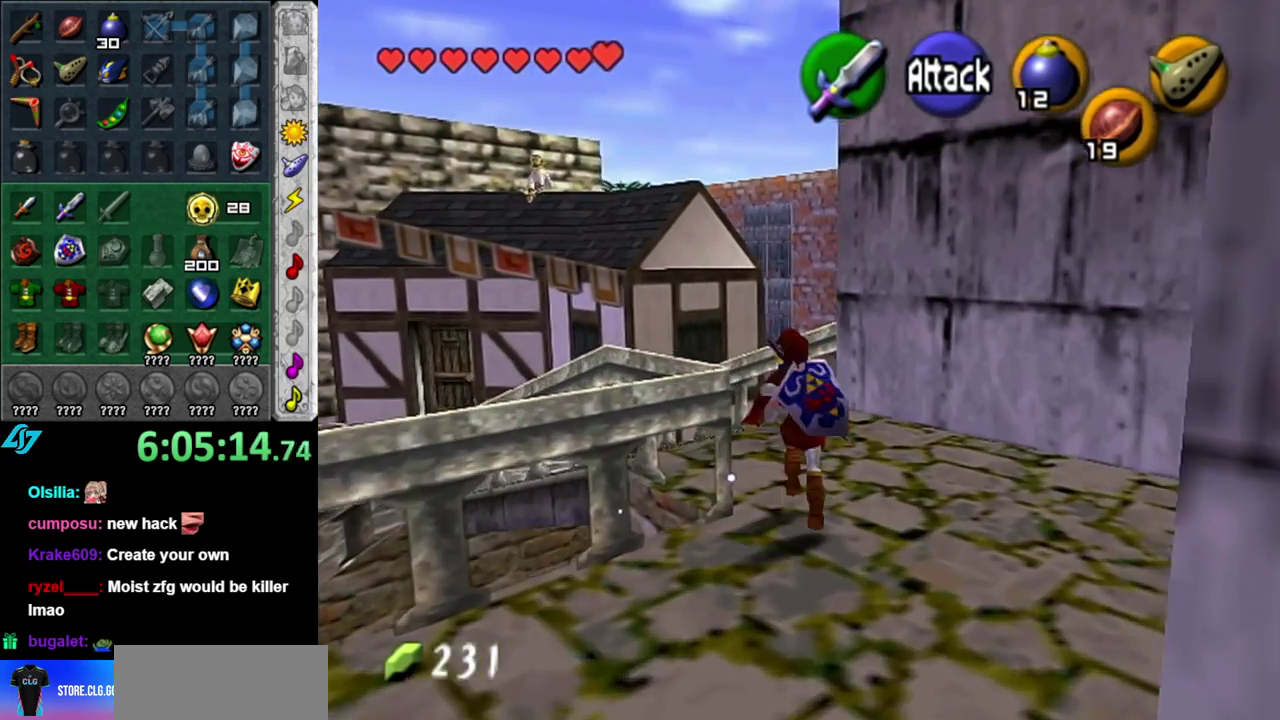
{"buttons": [], "left_stick": "up", "right_stick": "center", "events": [[50, "L1", "down"], [83, "left_stick", "up"], [150, "A", "up"], [300, "L1", "up"]]}
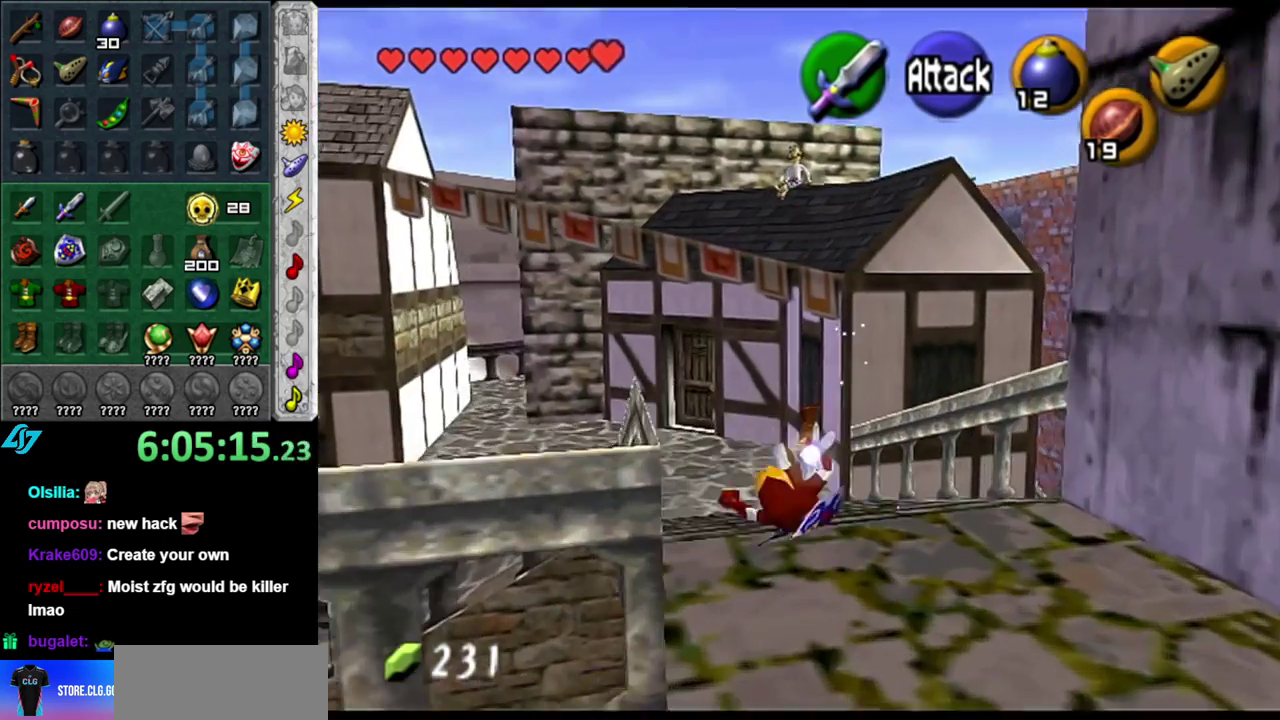
{"buttons": [], "left_stick": "up", "right_stick": "center", "events": [[267, "A", "down"], [450, "A", "up"]]}
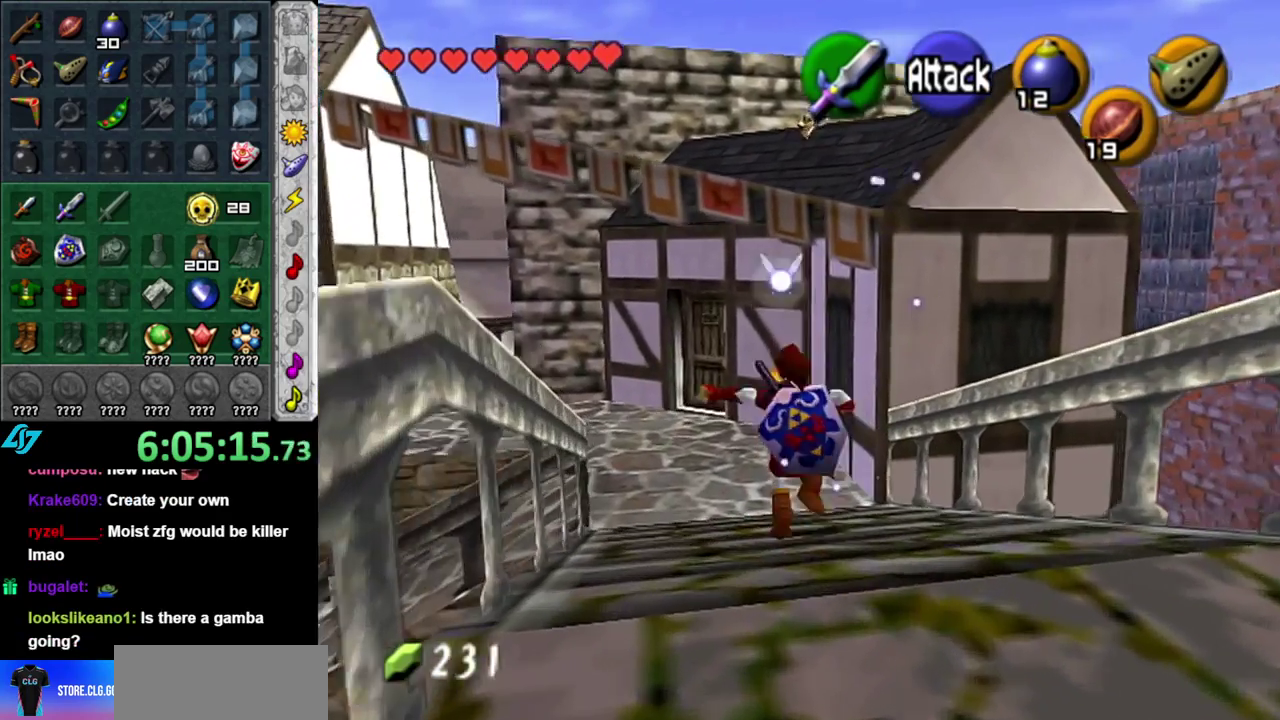
{"buttons": [], "left_stick": "up-left", "right_stick": "center", "events": [[400, "left_stick", "up-left"]]}
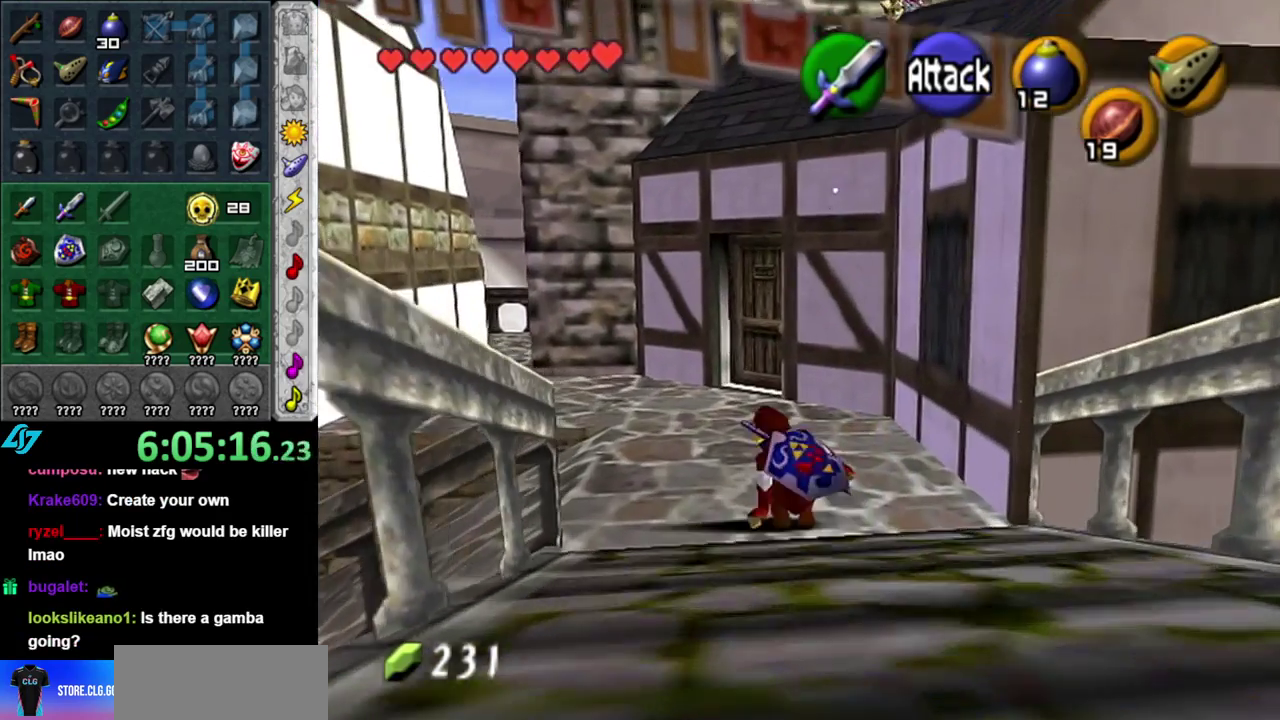
{"buttons": [], "left_stick": "up-left", "right_stick": "center", "events": [[50, "A", "down"], [233, "A", "up"]]}
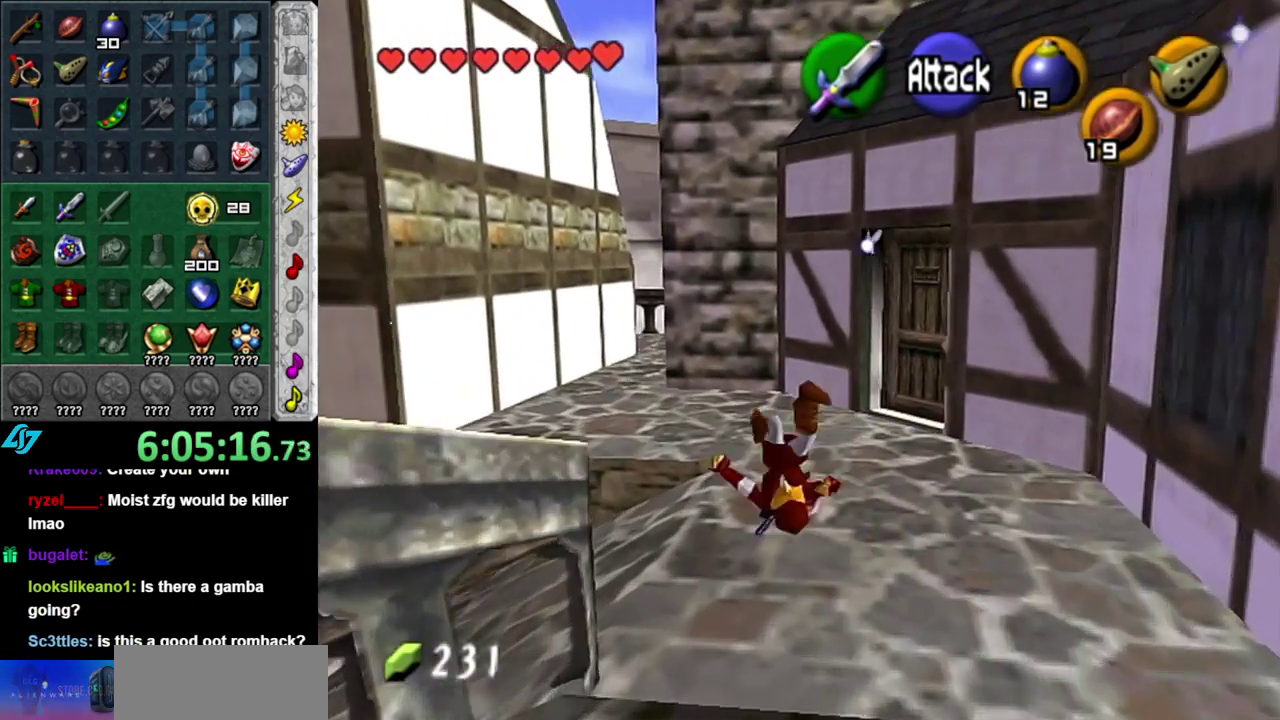
{"buttons": [], "left_stick": "left", "right_stick": "center", "events": [[367, "left_stick", "left"]]}
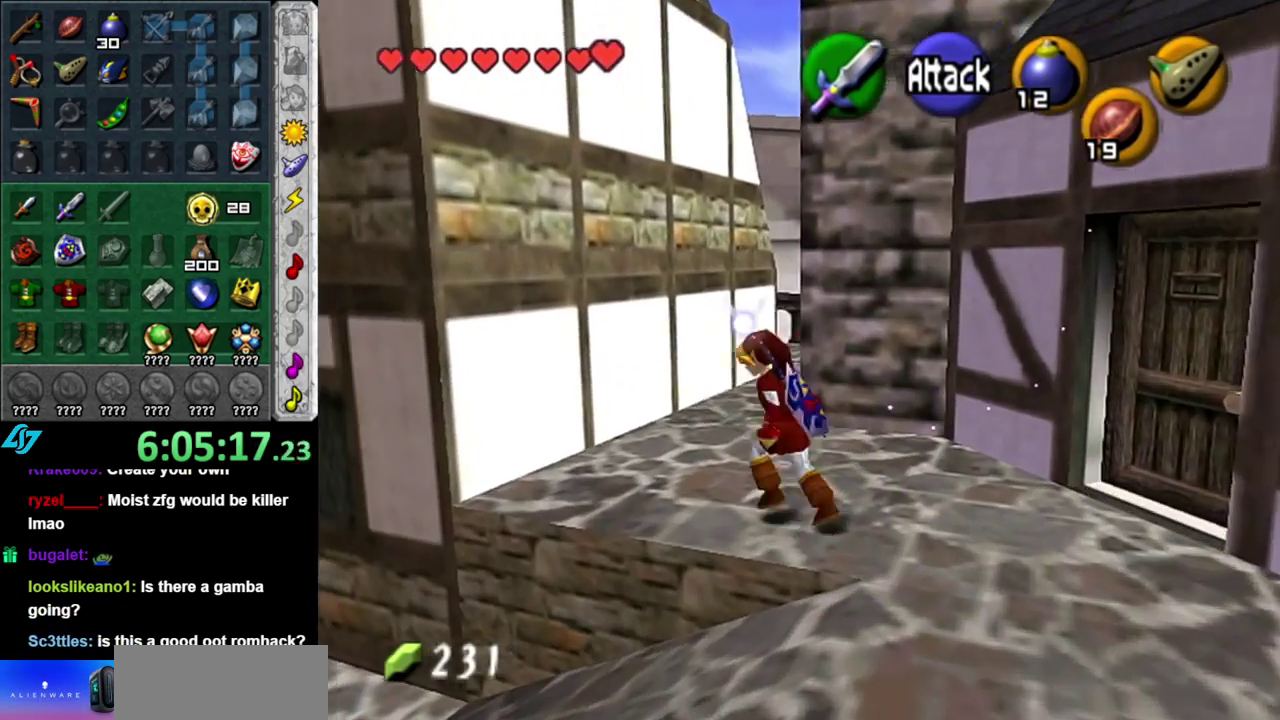
{"buttons": [], "left_stick": "up-left", "right_stick": "center", "events": [[83, "A", "down"], [267, "A", "up"], [300, "left_stick", "up-left"]]}
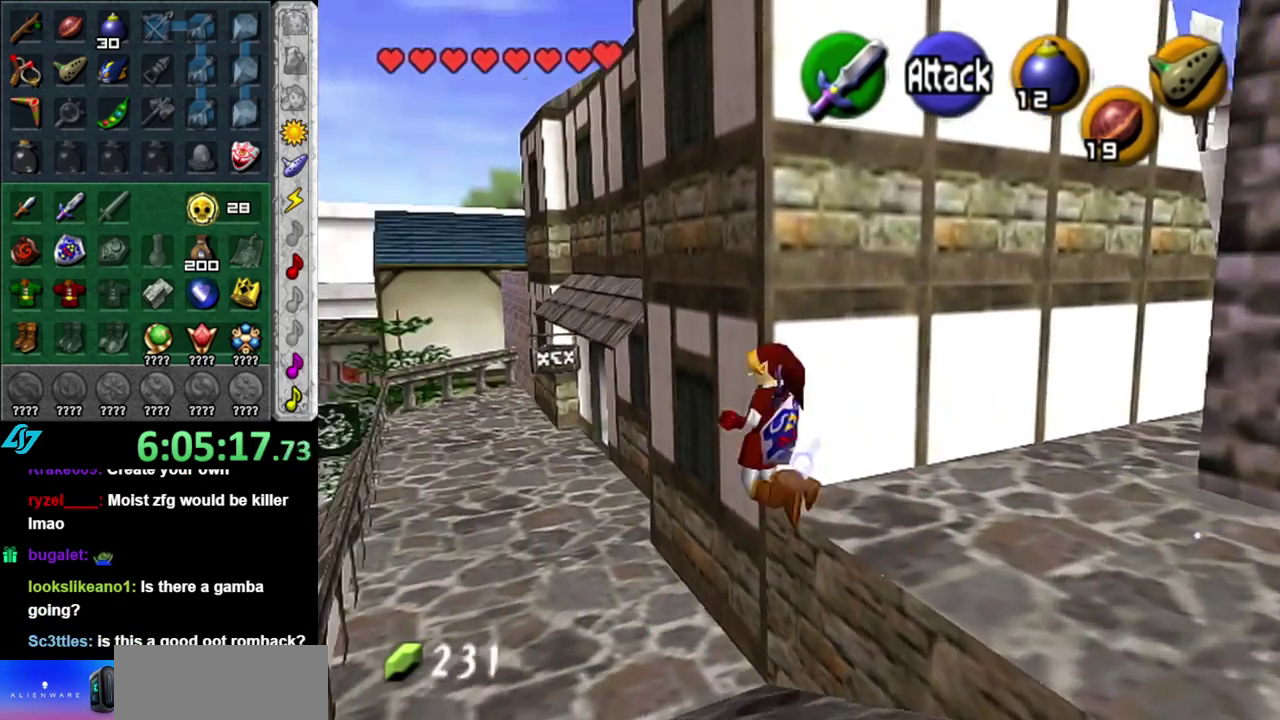
{"buttons": [], "left_stick": "up", "right_stick": "center", "events": [[83, "left_stick", "up"]]}
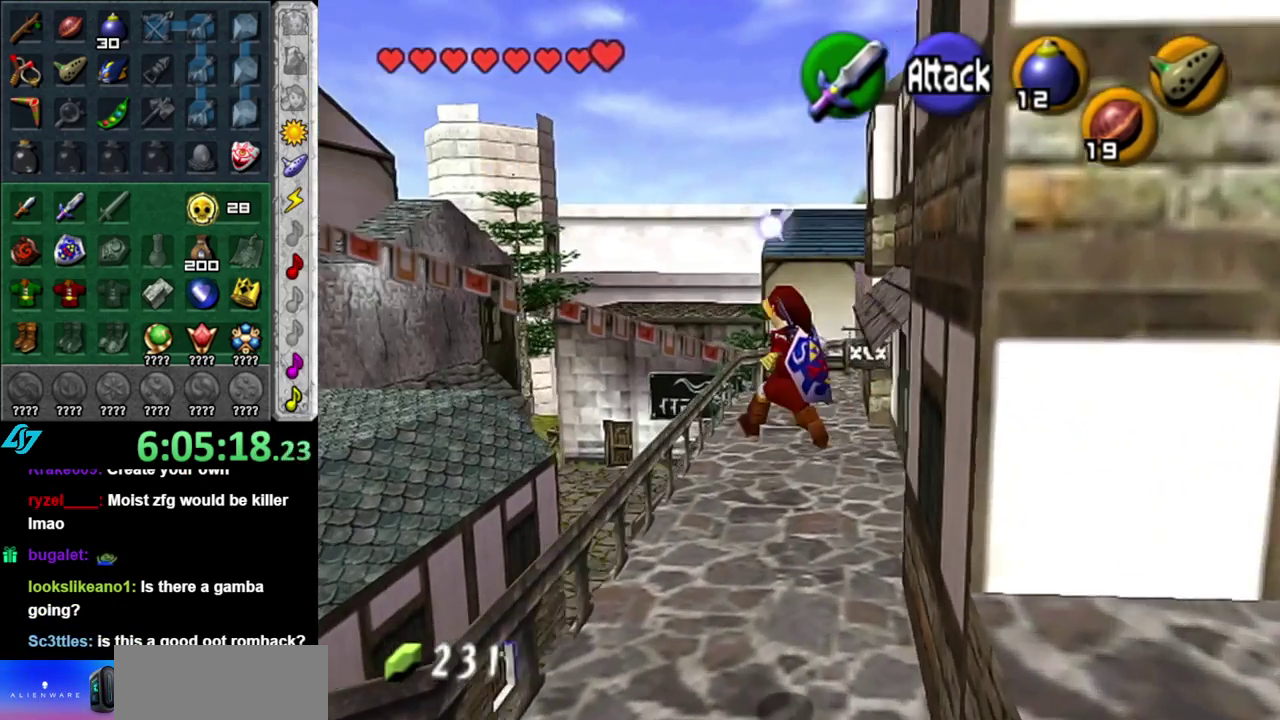
{"buttons": ["A"], "left_stick": "up", "right_stick": "center", "events": [[483, "A", "down"]]}
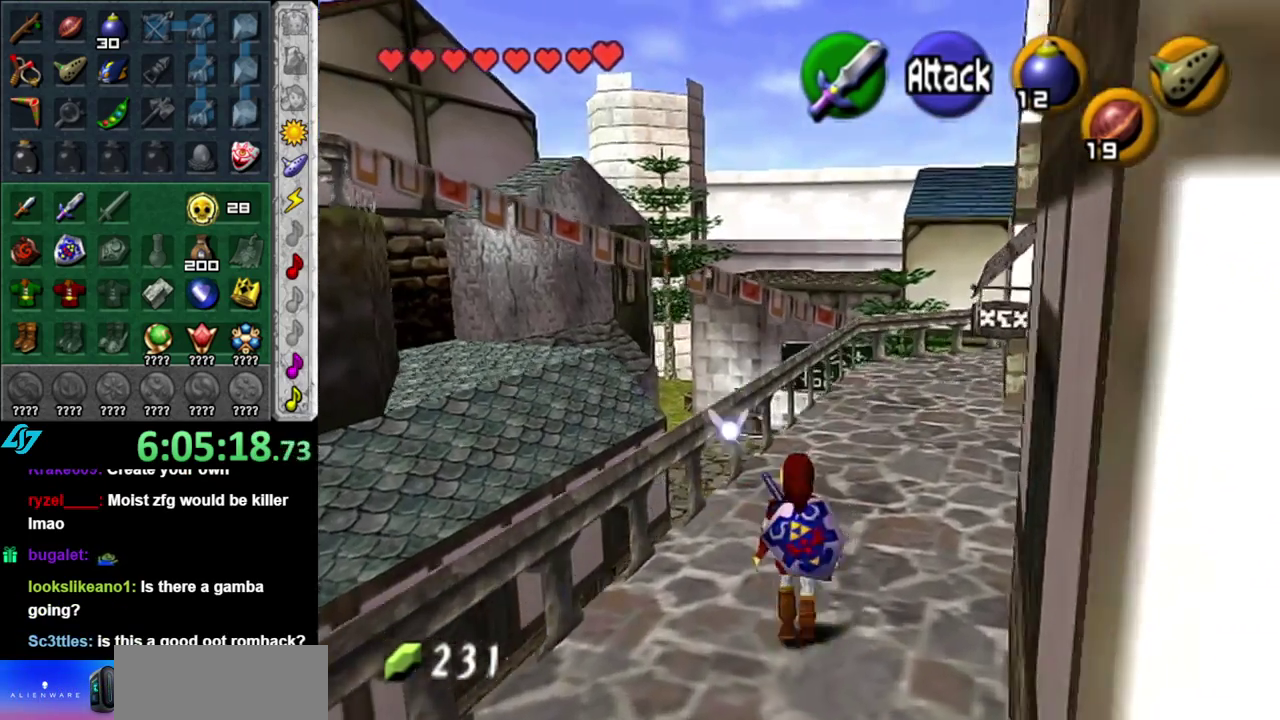
{"buttons": [], "left_stick": "up", "right_stick": "center", "events": [[167, "A", "up"]]}
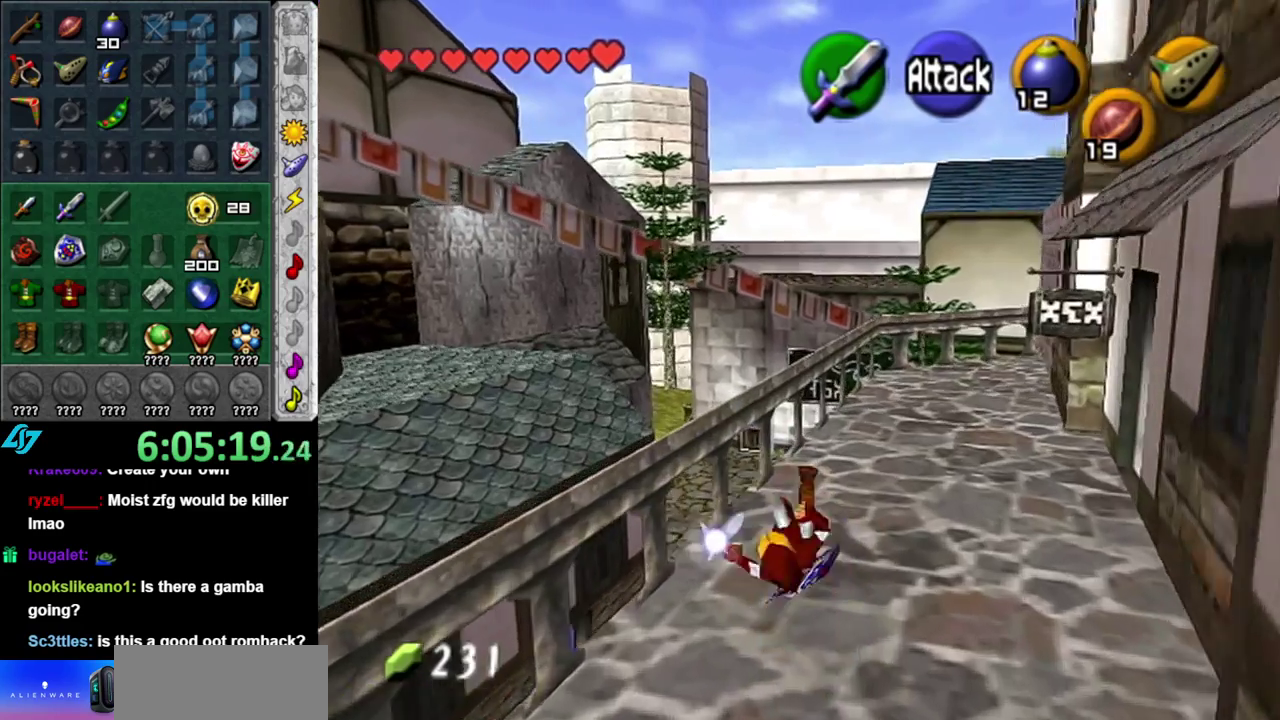
{"buttons": ["L1"], "left_stick": "center", "right_stick": "center", "events": [[117, "left_stick", "up-left"], [200, "left_stick", "left"], [333, "L1", "down"], [400, "left_stick", "center"]]}
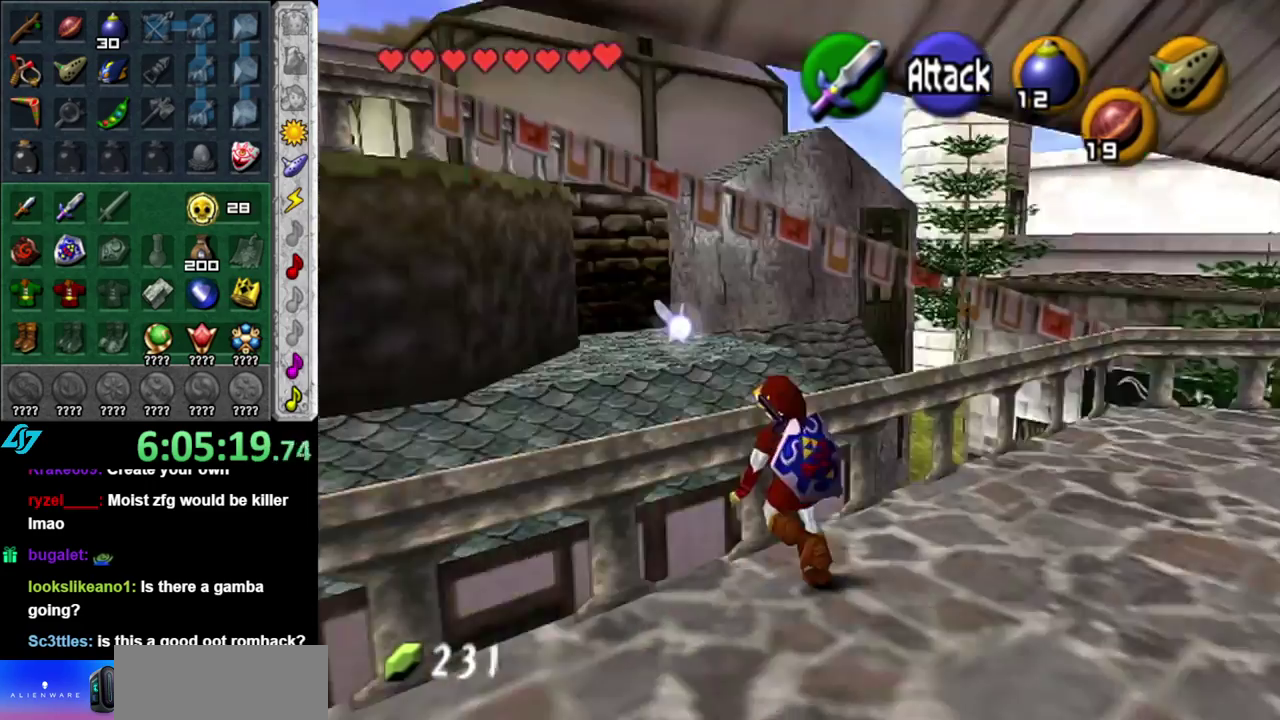
{"buttons": [], "left_stick": "center", "right_stick": "center", "events": [[83, "L1", "up"]]}
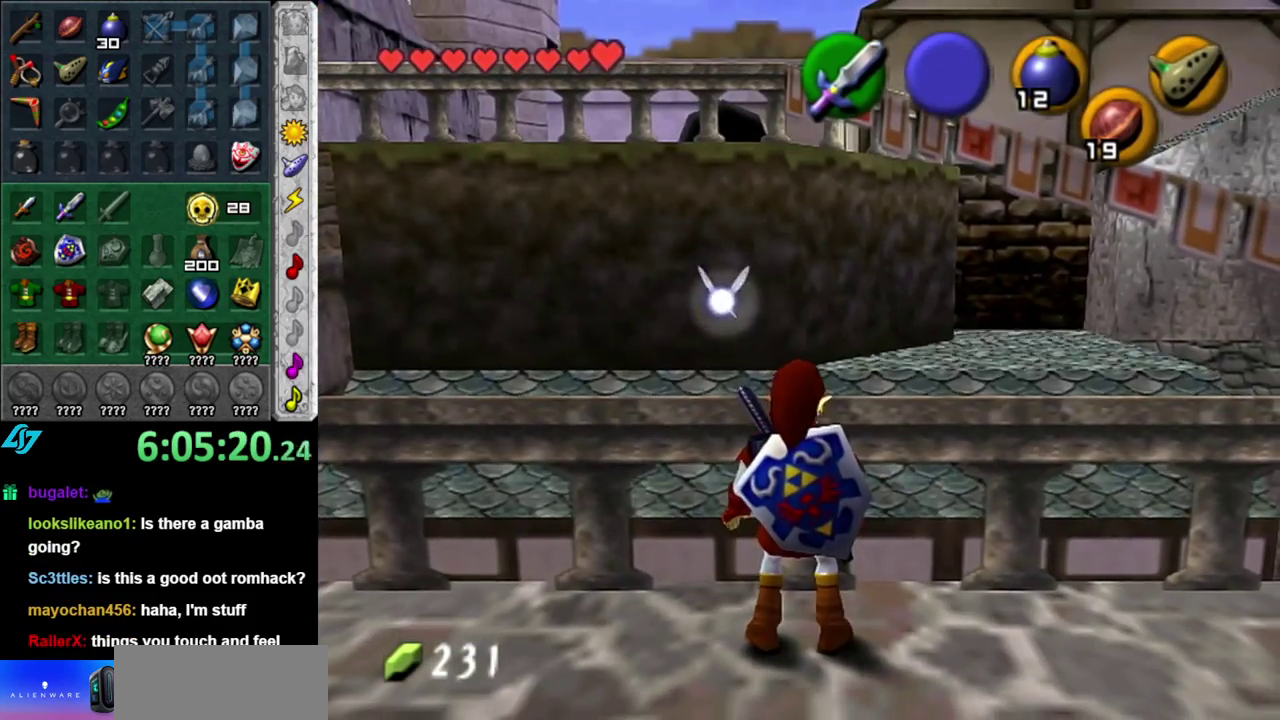
{"buttons": [], "left_stick": "center", "right_stick": "center", "events": [[150, "left_stick", "left"], [433, "left_stick", "up-left"], [483, "left_stick", "center"]]}
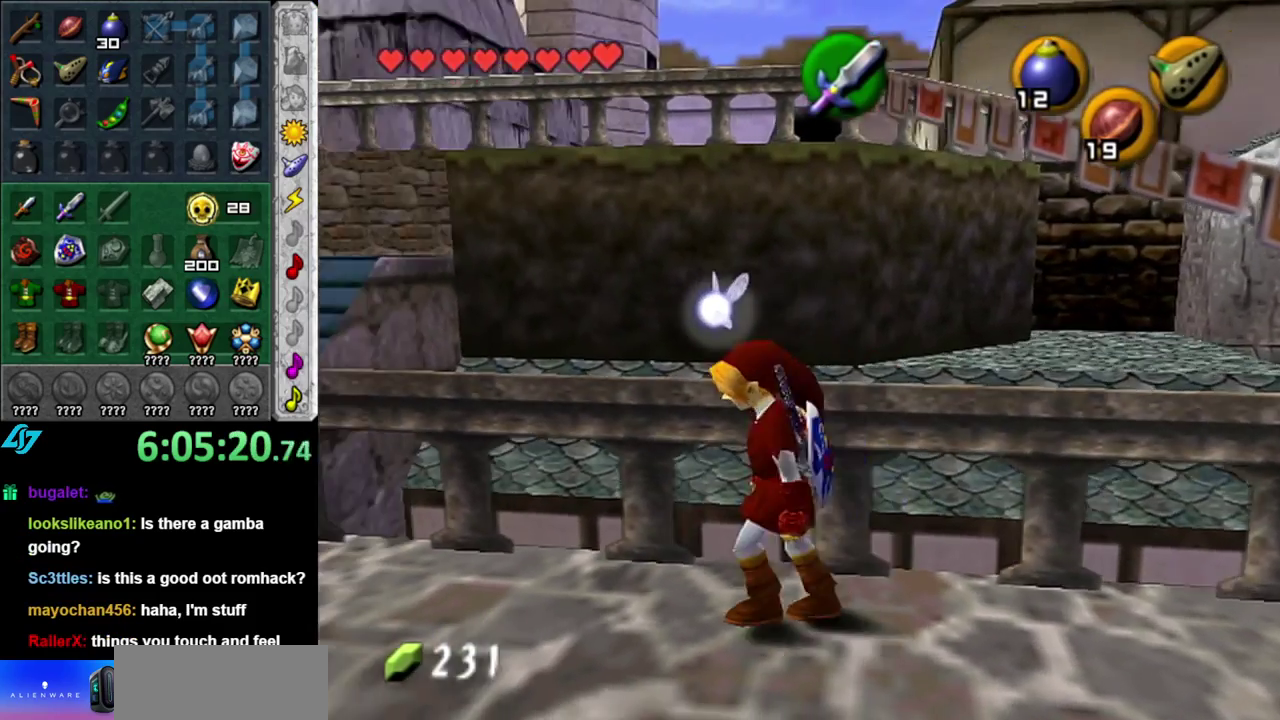
{"buttons": [], "left_stick": "right", "right_stick": "center", "events": [[483, "left_stick", "right"]]}
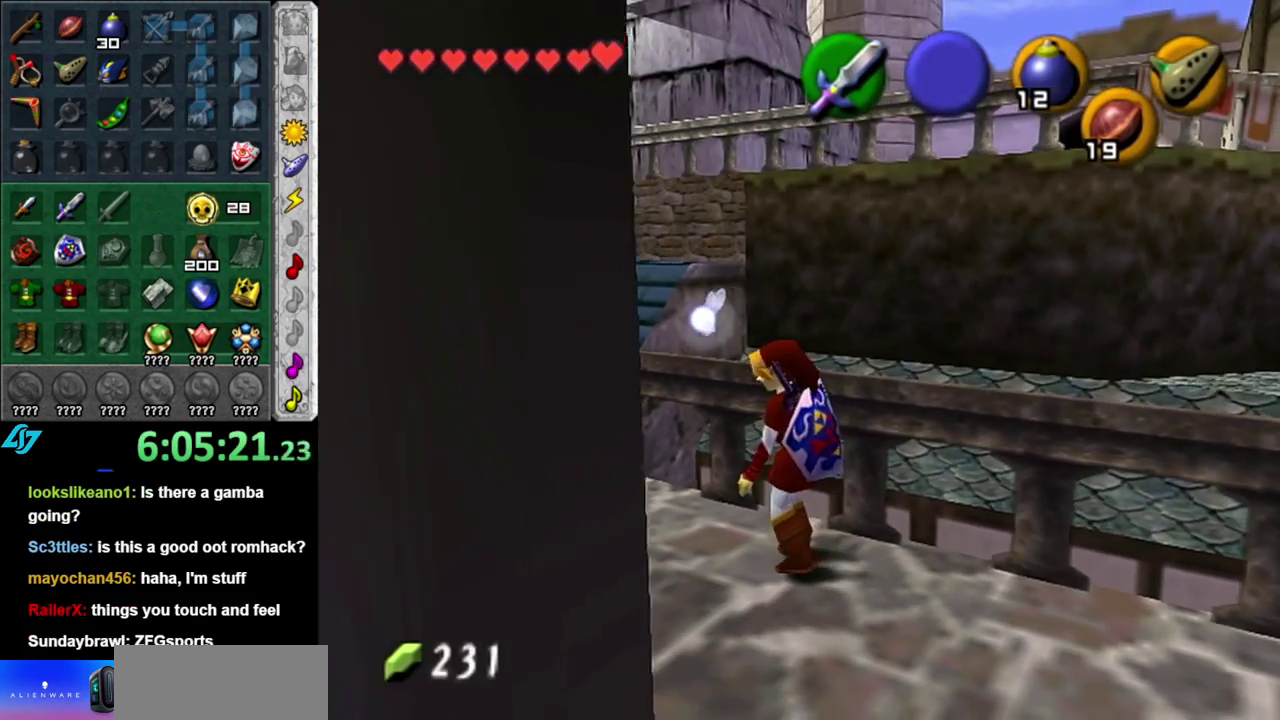
{"buttons": [], "left_stick": "up", "right_stick": "center", "events": [[150, "left_stick", "up-right"], [433, "left_stick", "up"]]}
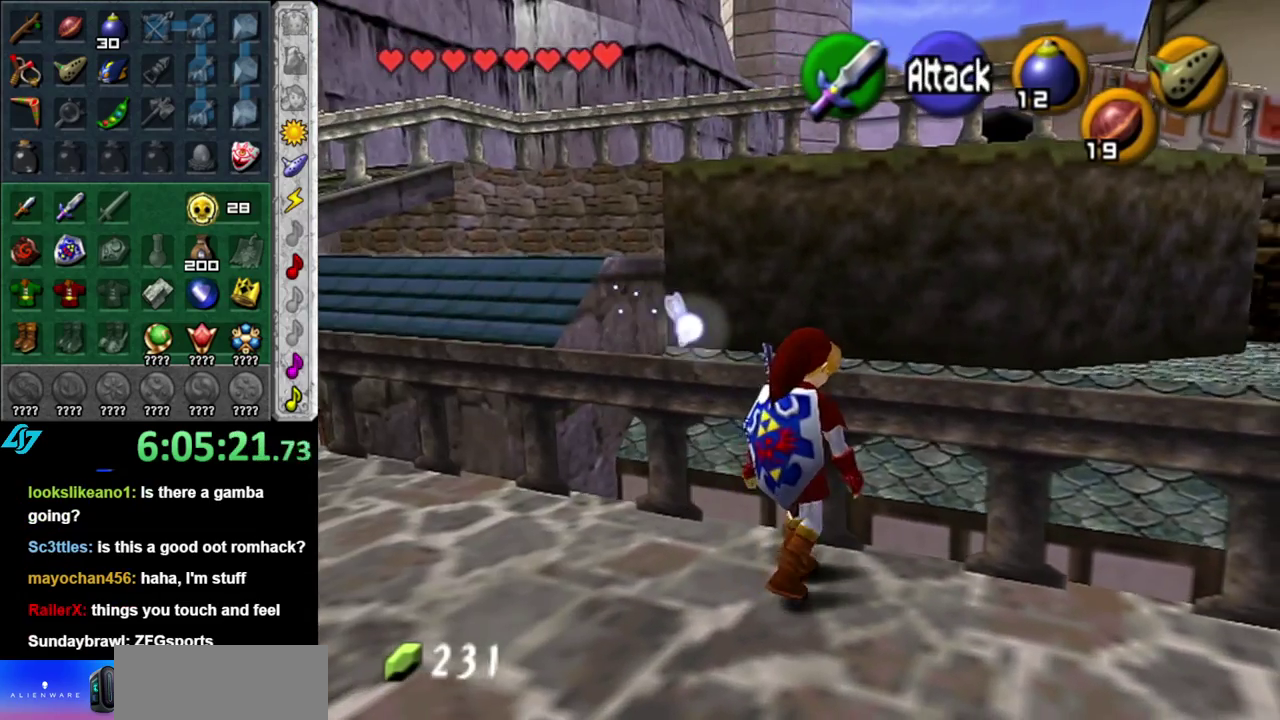
{"buttons": [], "left_stick": "center", "right_stick": "center", "events": [[117, "left_stick", "center"], [367, "left_stick", "left"], [483, "left_stick", "center"]]}
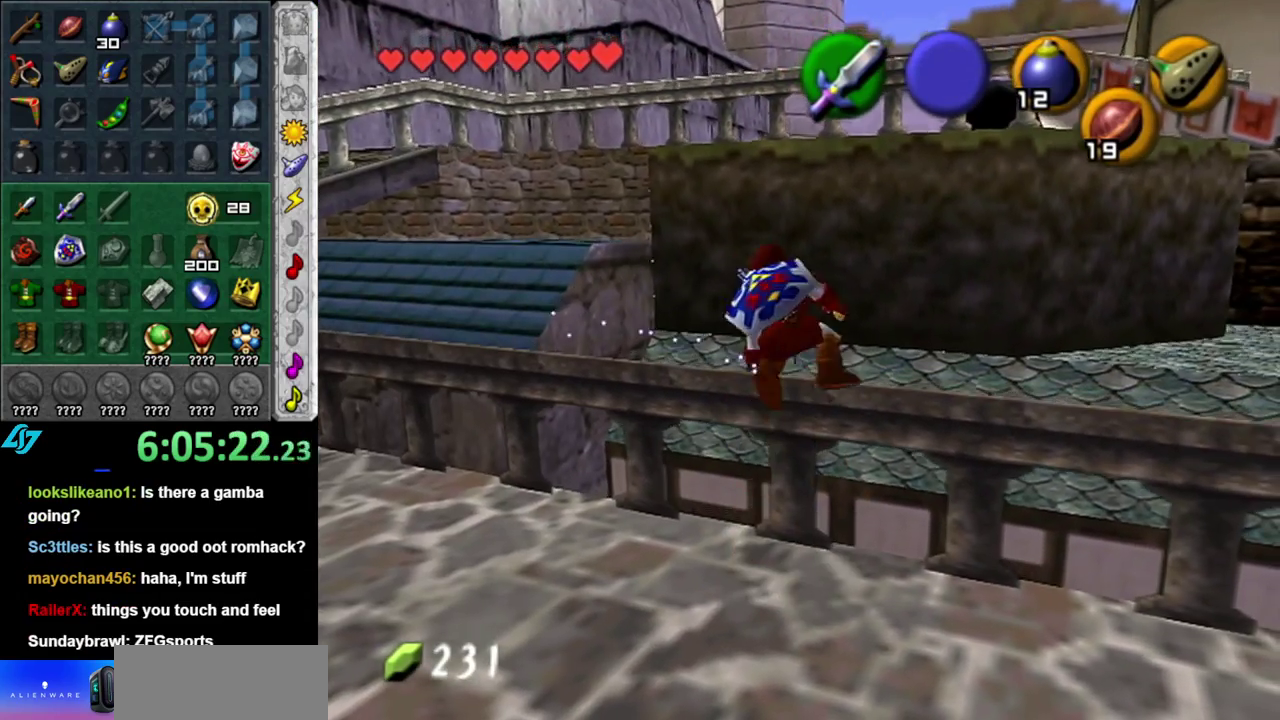
{"buttons": ["L1"], "left_stick": "center", "right_stick": "center", "events": [[267, "left_stick", "down"], [400, "left_stick", "center"], [433, "L1", "down"]]}
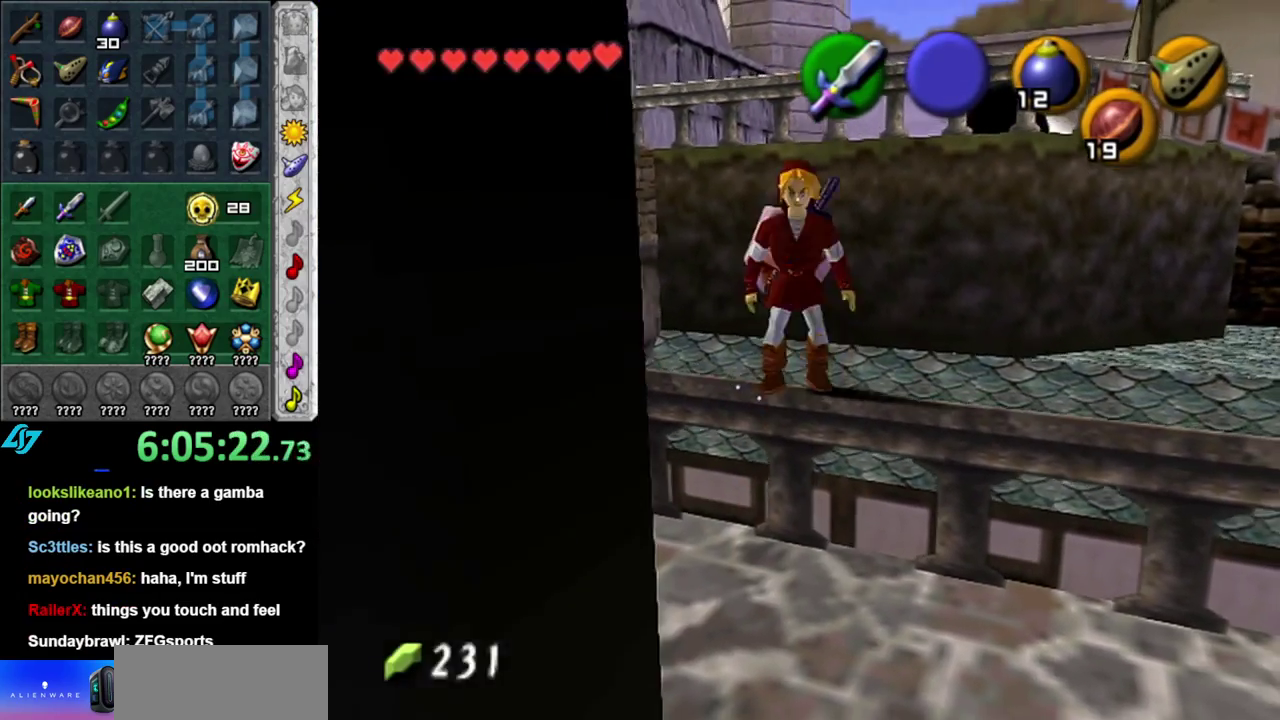
{"buttons": [], "left_stick": "up", "right_stick": "center", "events": [[183, "L1", "up"], [333, "left_stick", "up"]]}
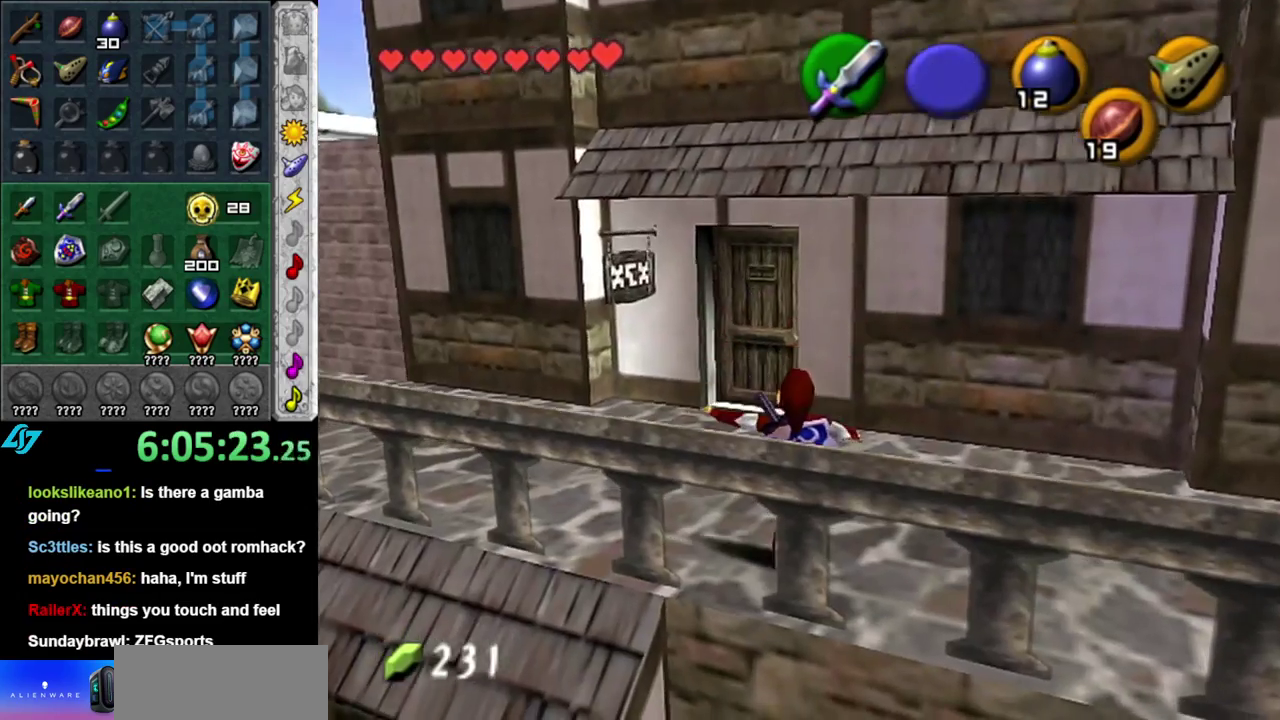
{"buttons": [], "left_stick": "up", "right_stick": "center", "events": []}
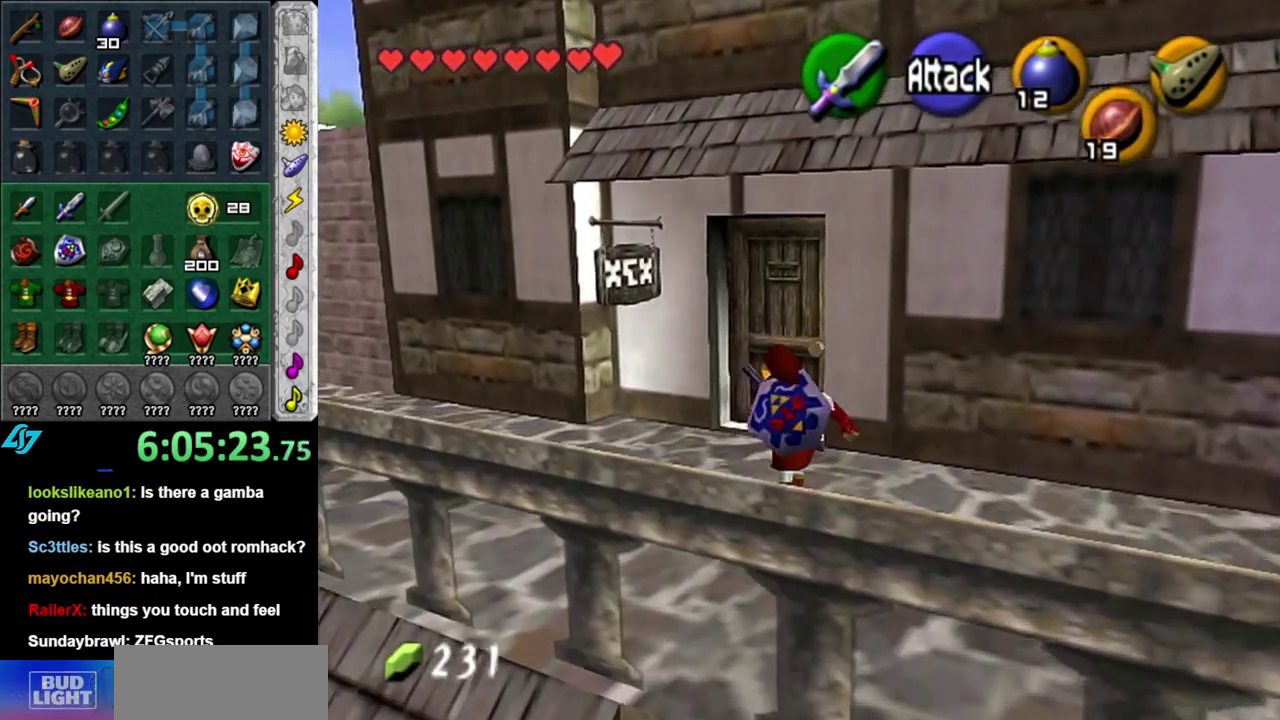
{"buttons": [], "left_stick": "center", "right_stick": "center", "events": [[367, "left_stick", "center"]]}